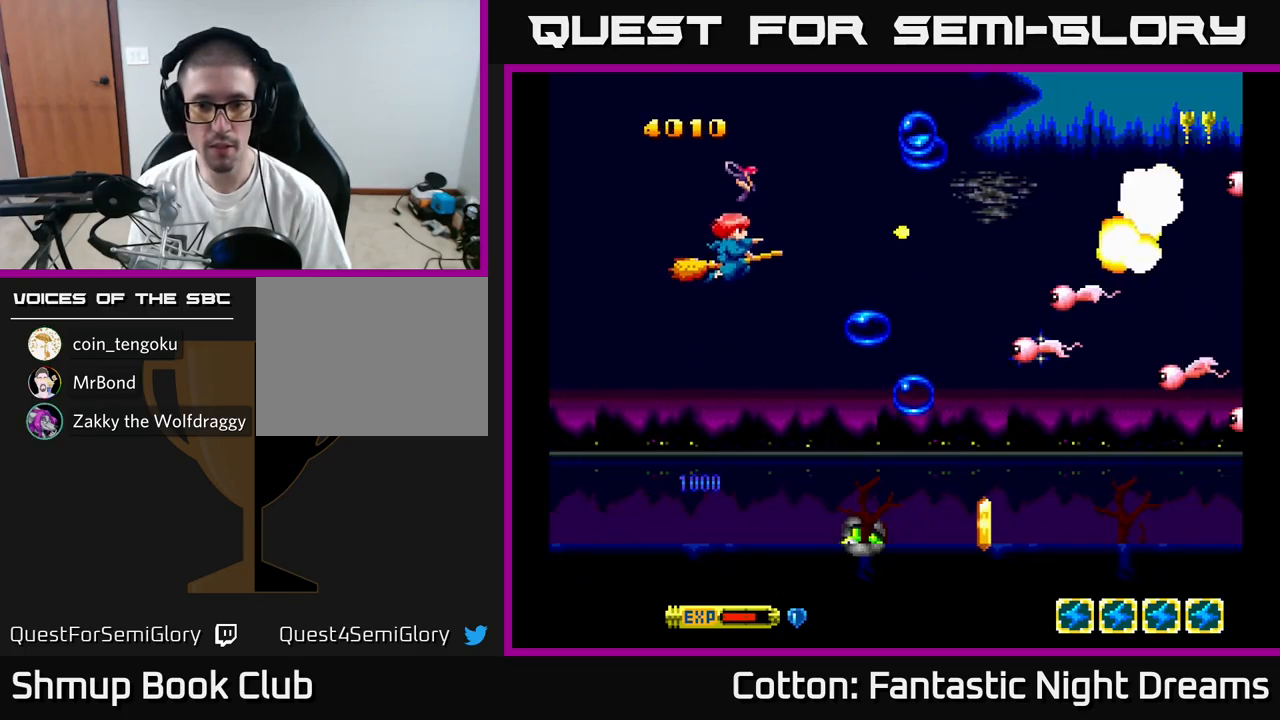
Gameplay with a controller (Xbox layout); each line is a JSON object with the inputs held at the frame after it. "events" lists button and stick changes between this image and that frame as [ms after this image, input, new state], when the widget could be followed in between. Not read: left_stick.
{"buttons": ["B", "Y", "DPAD_UP", "DPAD_LEFT"], "right_stick": "center", "events": [[333, "DPAD_DOWN", "up"], [333, "DPAD_RIGHT", "down"], [350, "DPAD_RIGHT", "up"], [367, "DPAD_UP", "down"], [417, "DPAD_LEFT", "down"]]}
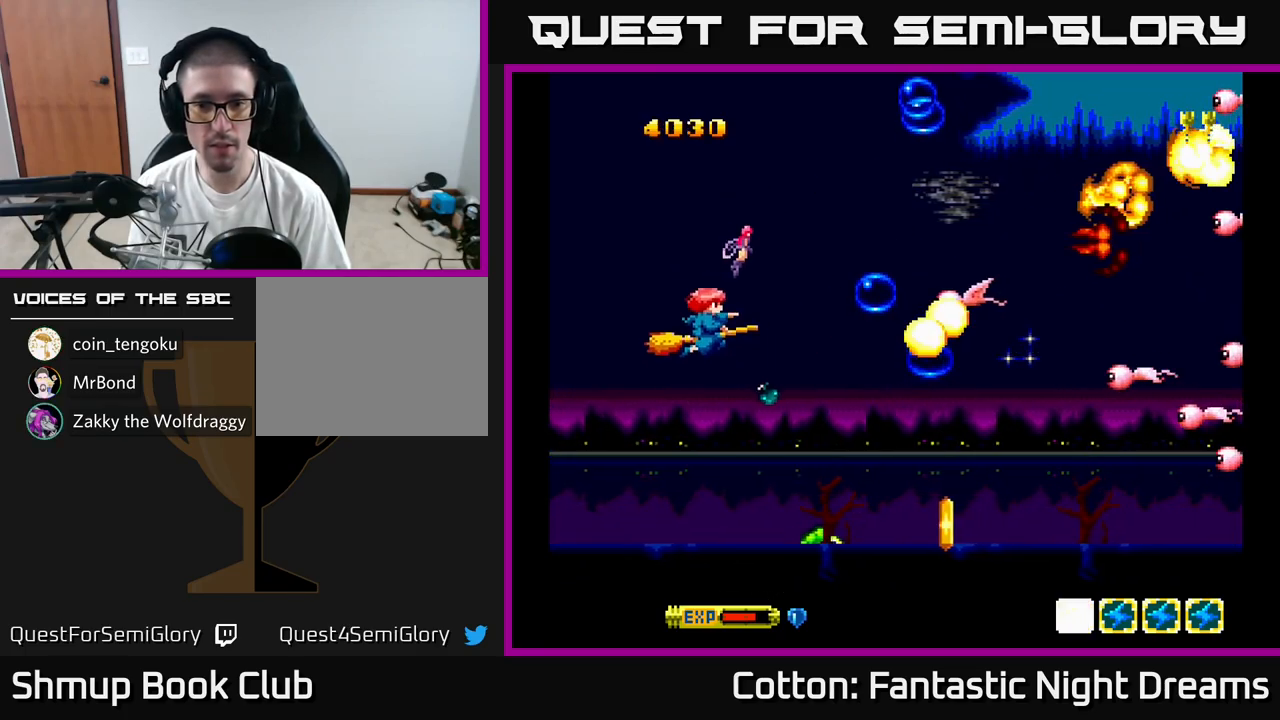
{"buttons": ["B", "Y", "DPAD_DOWN"], "right_stick": "center", "events": [[33, "DPAD_LEFT", "up"], [50, "DPAD_UP", "up"], [83, "DPAD_RIGHT", "down"], [150, "DPAD_RIGHT", "up"], [183, "DPAD_DOWN", "down"], [333, "DPAD_RIGHT", "down"], [467, "DPAD_RIGHT", "up"]]}
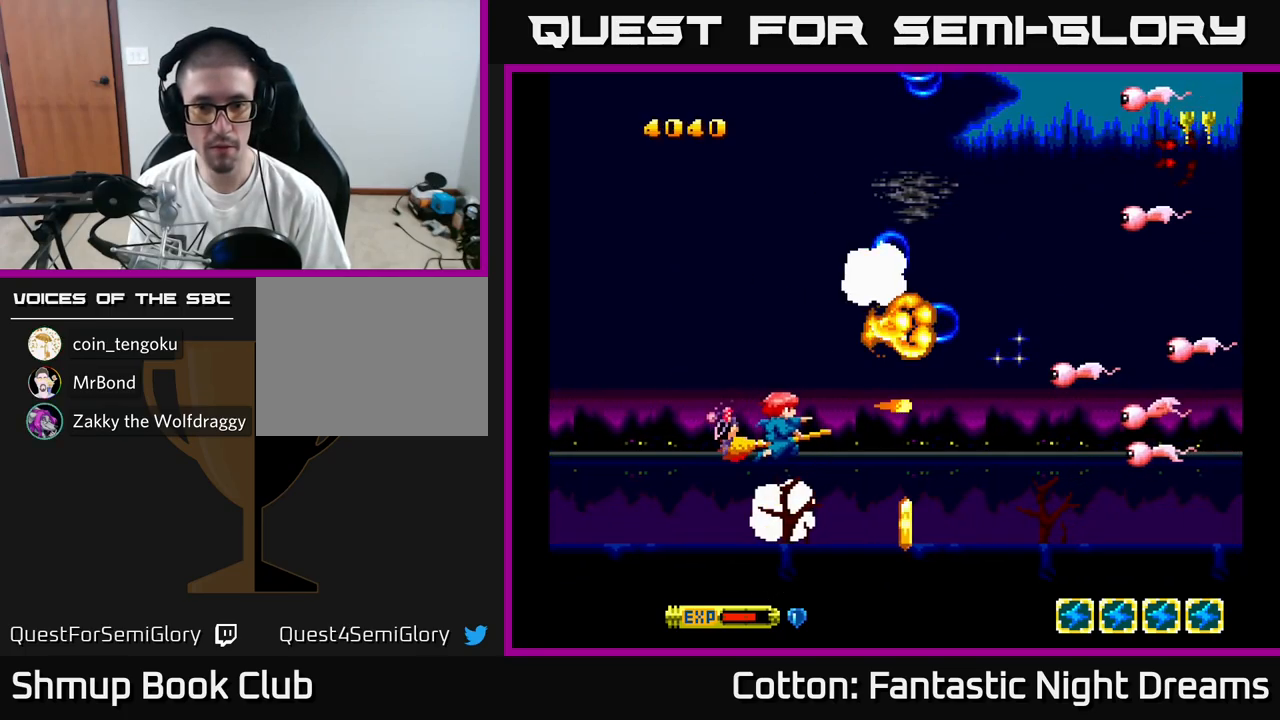
{"buttons": ["B", "Y", "DPAD_DOWN", "DPAD_RIGHT"], "right_stick": "center", "events": [[33, "DPAD_LEFT", "down"], [50, "DPAD_DOWN", "up"], [100, "DPAD_UP", "down"], [183, "DPAD_LEFT", "up"], [350, "DPAD_UP", "up"], [367, "DPAD_RIGHT", "down"], [433, "DPAD_DOWN", "down"]]}
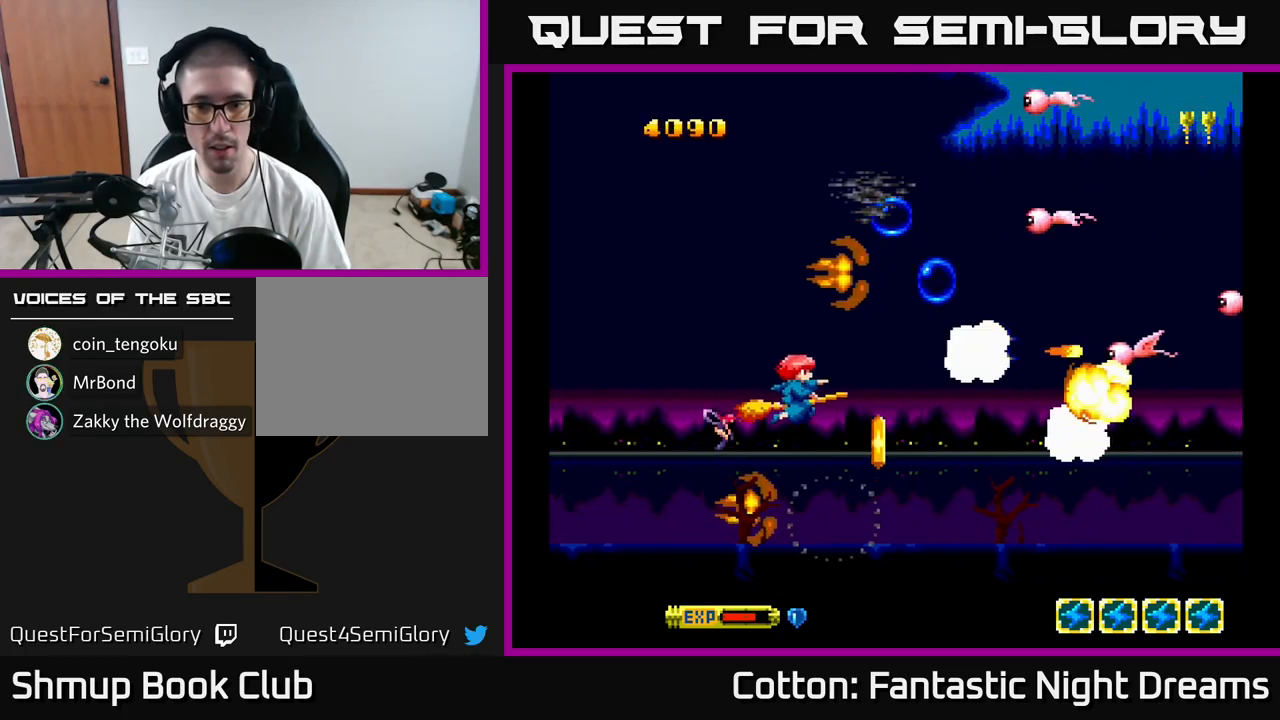
{"buttons": ["B", "Y", "DPAD_UP"], "right_stick": "center", "events": [[33, "DPAD_DOWN", "up"], [33, "DPAD_RIGHT", "up"], [67, "DPAD_LEFT", "down"], [67, "DPAD_UP", "down"], [250, "DPAD_LEFT", "up"]]}
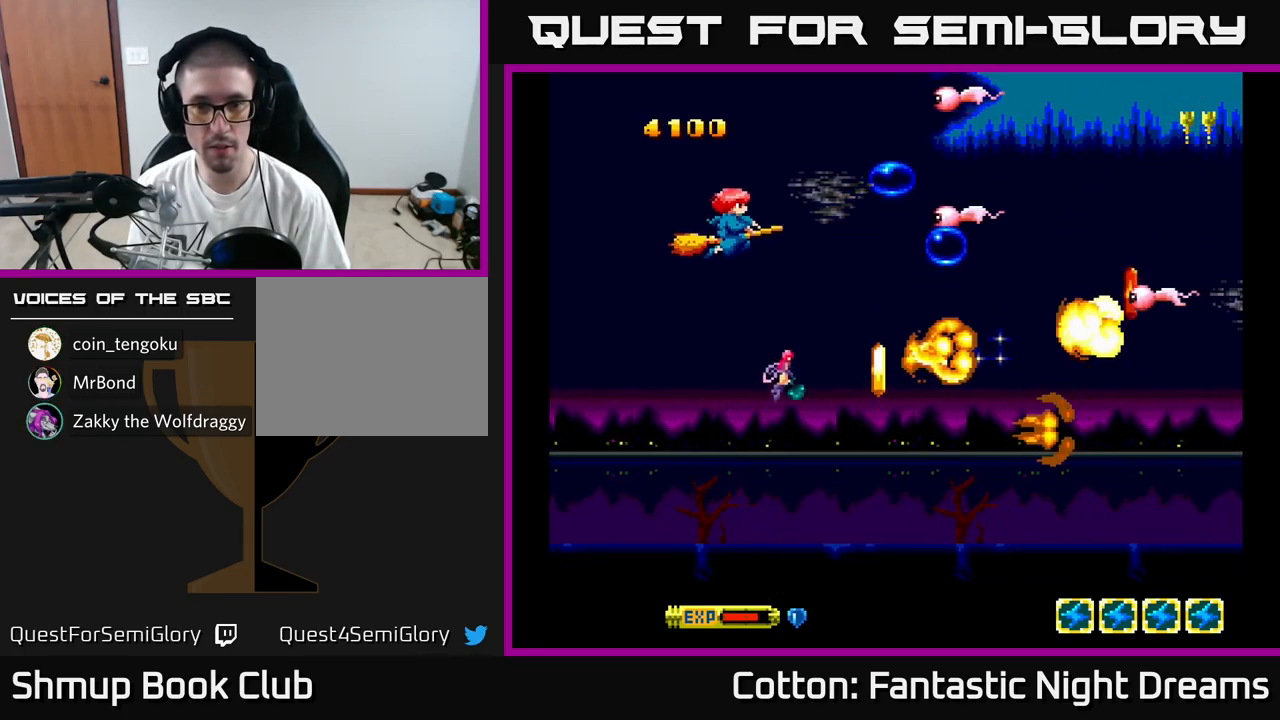
{"buttons": ["B", "Y", "DPAD_DOWN"], "right_stick": "center", "events": [[334, "DPAD_LEFT", "down"], [334, "DPAD_UP", "up"], [350, "DPAD_LEFT", "up"], [384, "DPAD_DOWN", "down"]]}
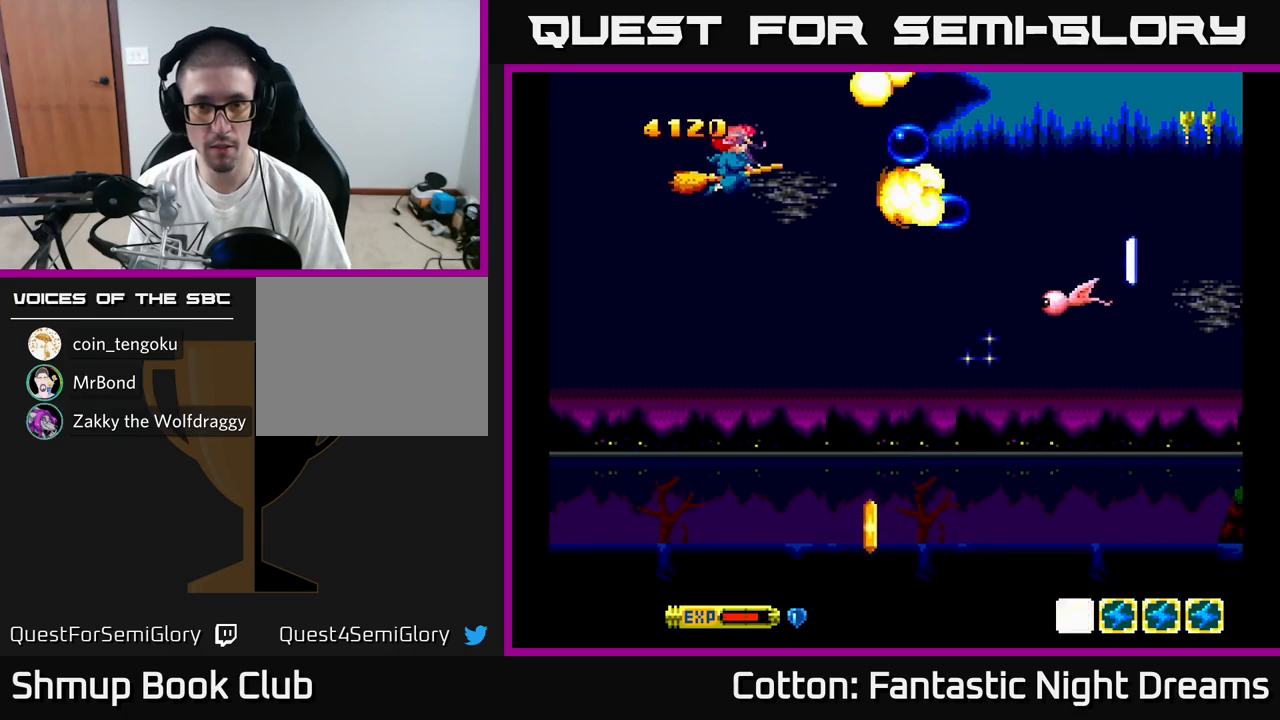
{"buttons": ["B", "Y", "DPAD_LEFT"], "right_stick": "center", "events": [[234, "DPAD_RIGHT", "down"], [350, "DPAD_RIGHT", "up"], [467, "DPAD_DOWN", "up"], [484, "DPAD_LEFT", "down"]]}
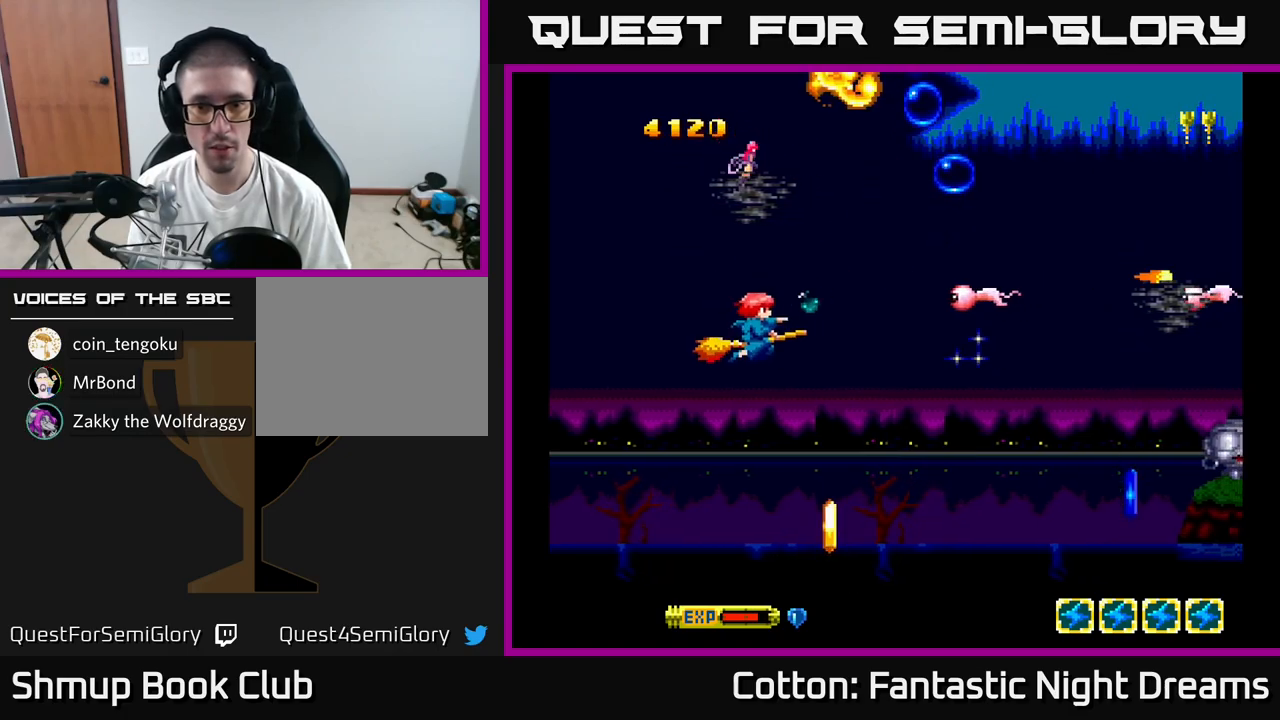
{"buttons": ["DPAD_DOWN"], "right_stick": "center", "events": [[34, "DPAD_DOWN", "down"], [34, "DPAD_LEFT", "up"], [117, "B", "up"], [134, "Y", "up"], [234, "DPAD_LEFT", "down"], [334, "DPAD_LEFT", "up"]]}
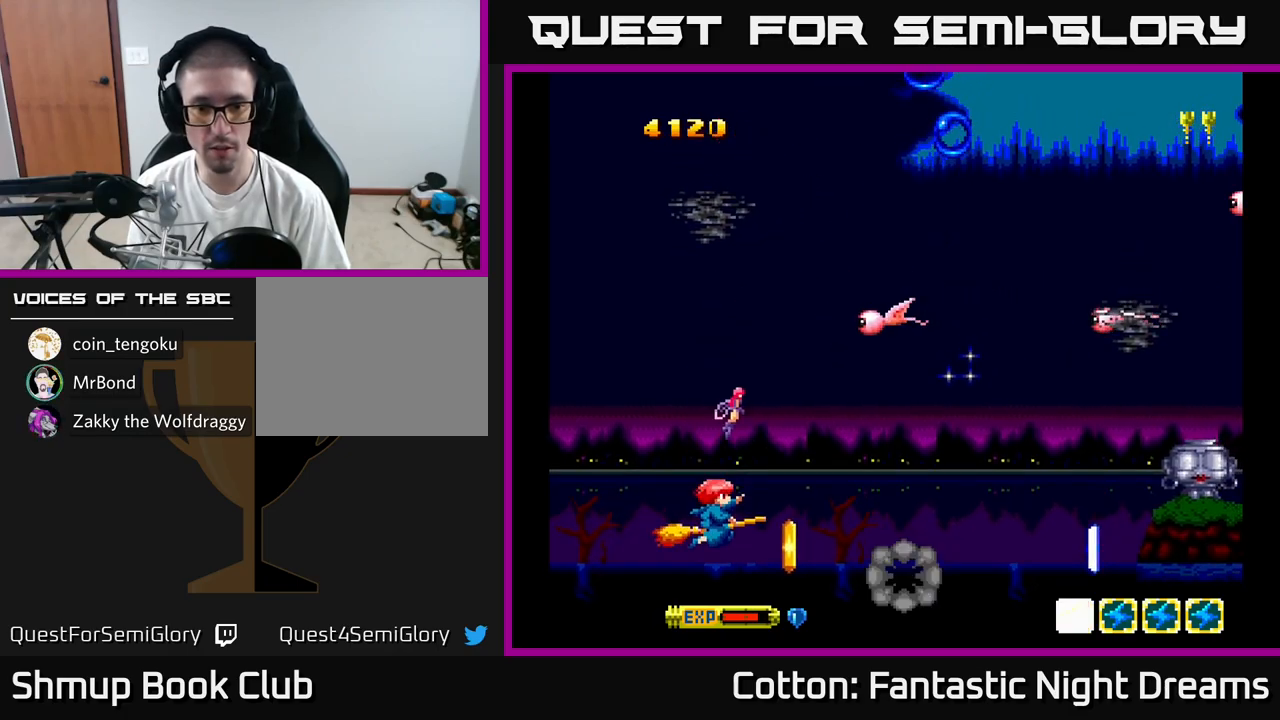
{"buttons": [], "right_stick": "center", "events": [[17, "Y", "down"], [50, "Y", "up"], [84, "DPAD_DOWN", "up"], [217, "DPAD_RIGHT", "down"], [300, "DPAD_DOWN", "down"], [334, "DPAD_RIGHT", "up"], [400, "DPAD_LEFT", "down"], [417, "Y", "down"], [467, "Y", "up"], [484, "DPAD_DOWN", "up"], [500, "DPAD_LEFT", "up"]]}
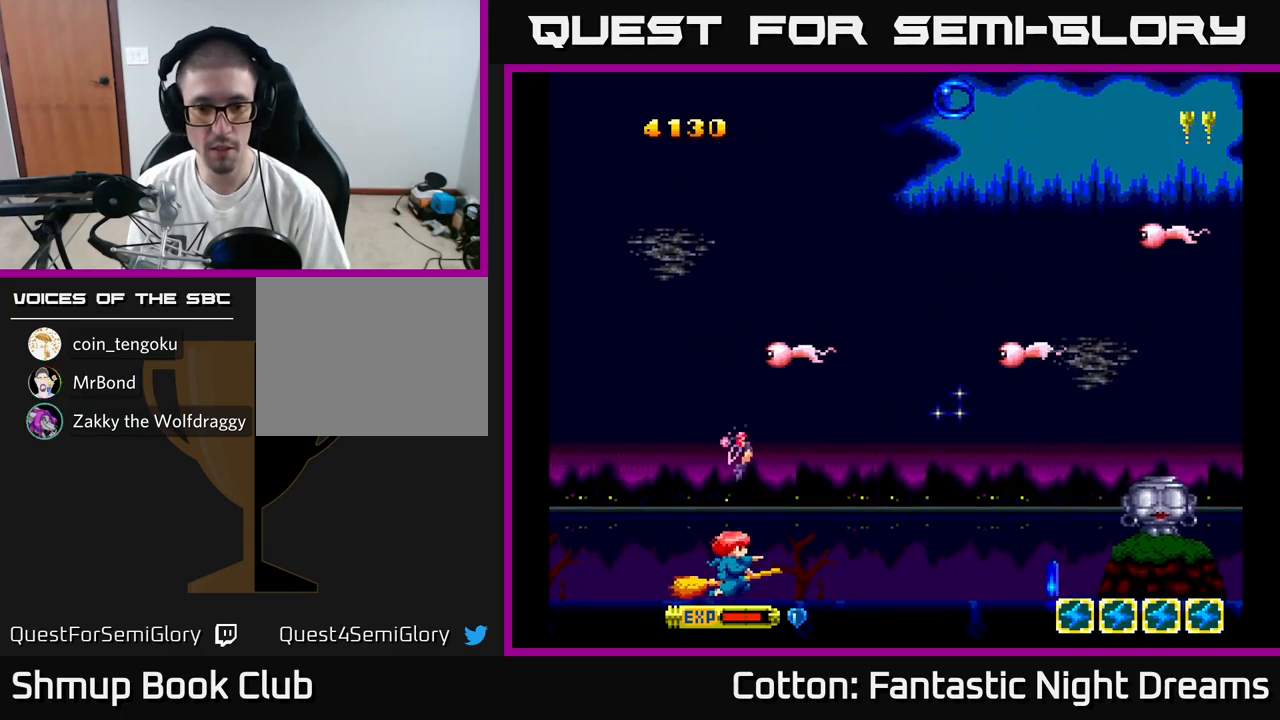
{"buttons": ["DPAD_DOWN", "DPAD_RIGHT"], "right_stick": "center", "events": [[34, "DPAD_RIGHT", "down"], [384, "DPAD_DOWN", "down"]]}
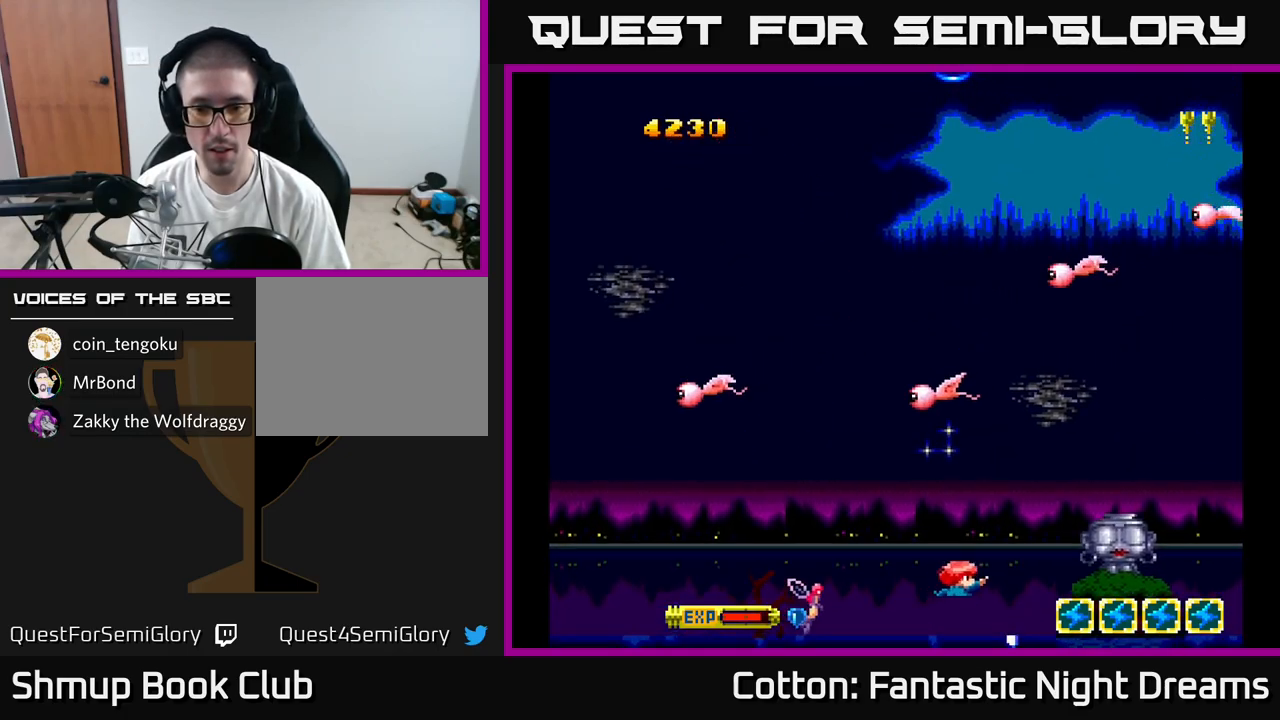
{"buttons": ["Y"], "right_stick": "center", "events": [[134, "DPAD_RIGHT", "up"], [167, "DPAD_DOWN", "up"], [184, "DPAD_LEFT", "down"], [200, "DPAD_UP", "down"], [234, "Y", "down"], [267, "DPAD_LEFT", "up"], [284, "DPAD_UP", "up"]]}
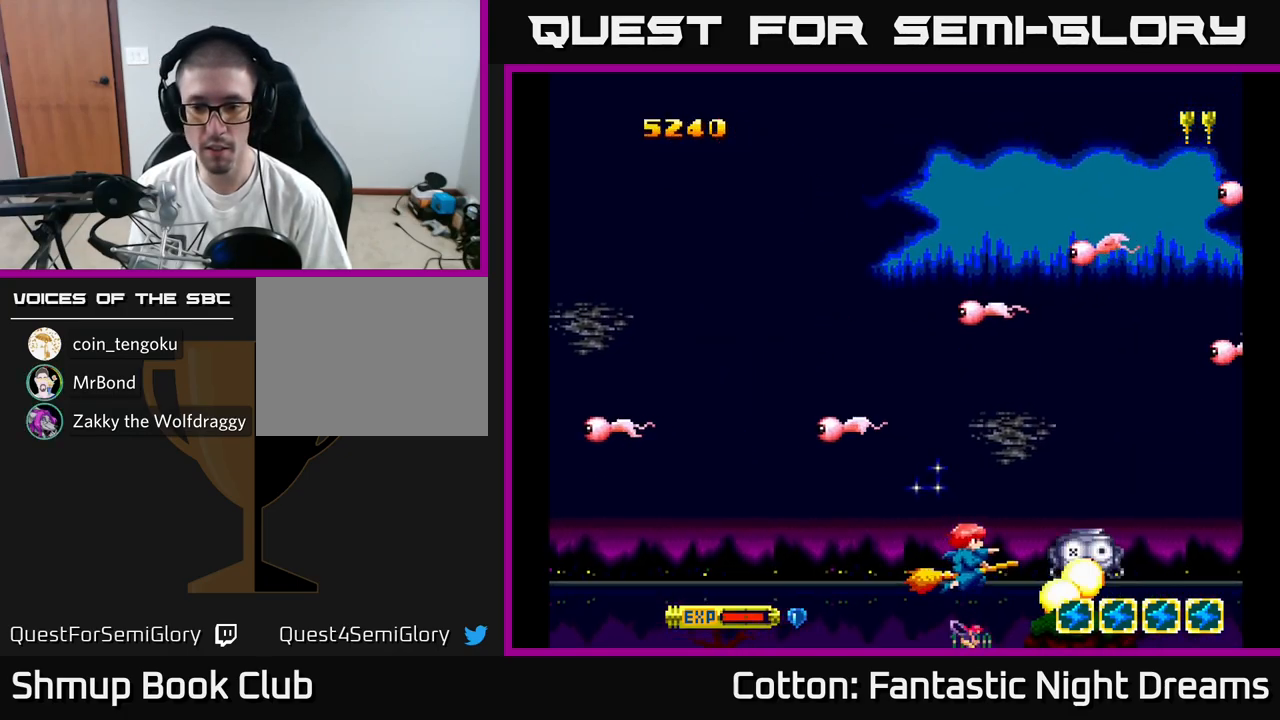
{"buttons": ["DPAD_UP", "DPAD_LEFT"], "right_stick": "center", "events": [[34, "DPAD_DOWN", "down"], [84, "DPAD_DOWN", "up"], [150, "Y", "up"], [167, "DPAD_LEFT", "down"], [184, "DPAD_UP", "down"], [200, "DPAD_LEFT", "up"], [234, "DPAD_RIGHT", "down"], [317, "DPAD_RIGHT", "up"], [500, "DPAD_LEFT", "down"]]}
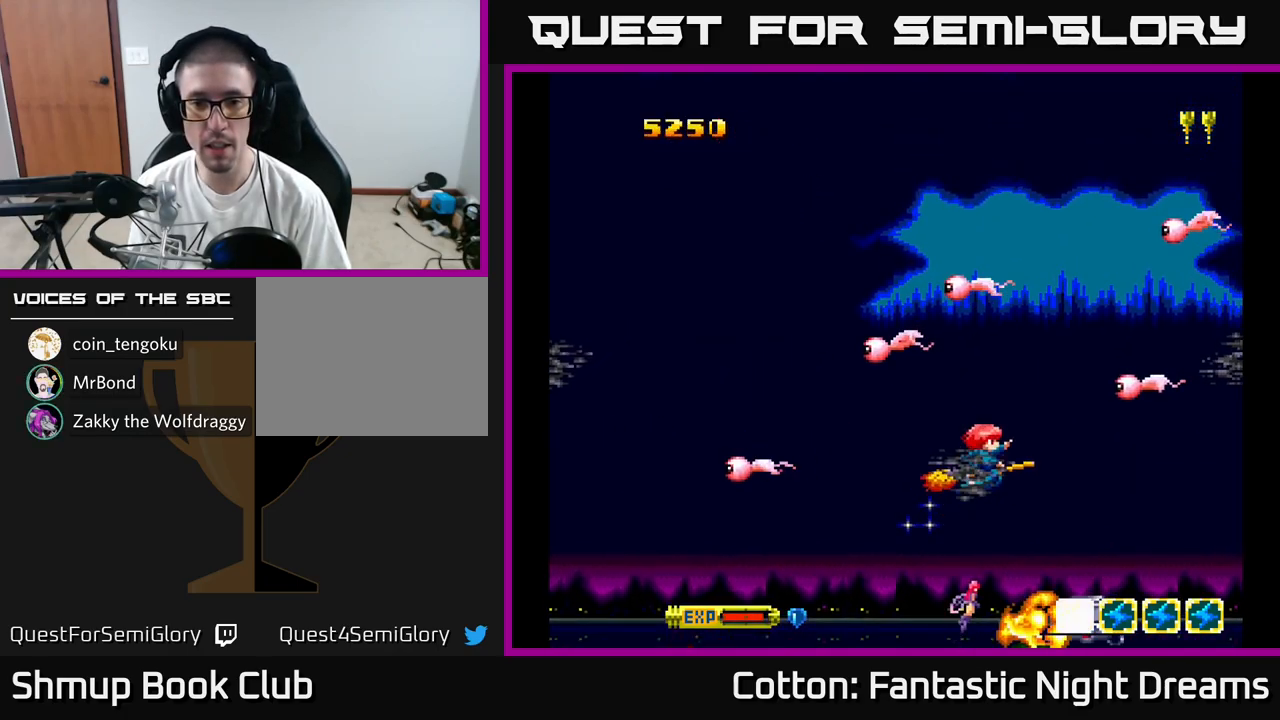
{"buttons": ["Y", "DPAD_UP"], "right_stick": "center", "events": [[34, "Y", "down"], [84, "DPAD_LEFT", "up"], [100, "DPAD_UP", "up"], [117, "DPAD_RIGHT", "down"], [134, "DPAD_UP", "down"], [217, "DPAD_RIGHT", "up"]]}
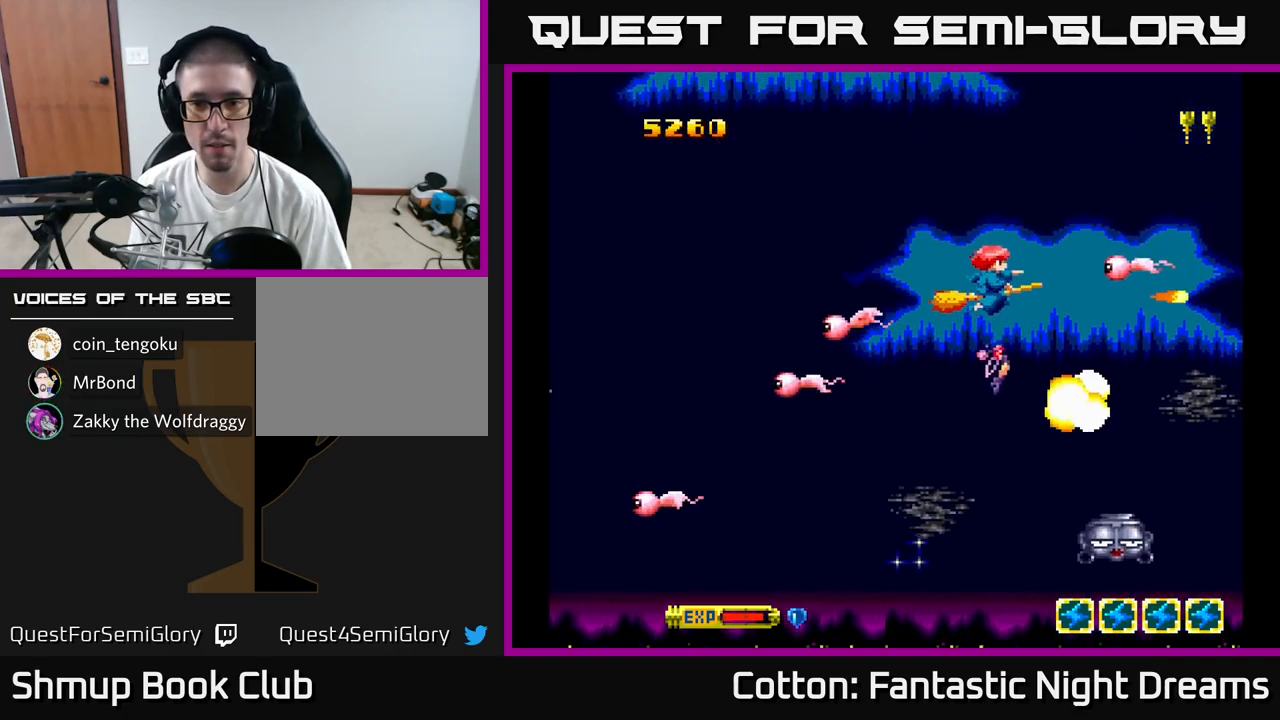
{"buttons": [], "right_stick": "center", "events": [[134, "DPAD_UP", "up"], [184, "DPAD_DOWN", "down"], [200, "Y", "up"], [284, "DPAD_LEFT", "down"], [317, "DPAD_DOWN", "up"], [384, "Y", "down"], [417, "DPAD_LEFT", "up"], [467, "Y", "up"]]}
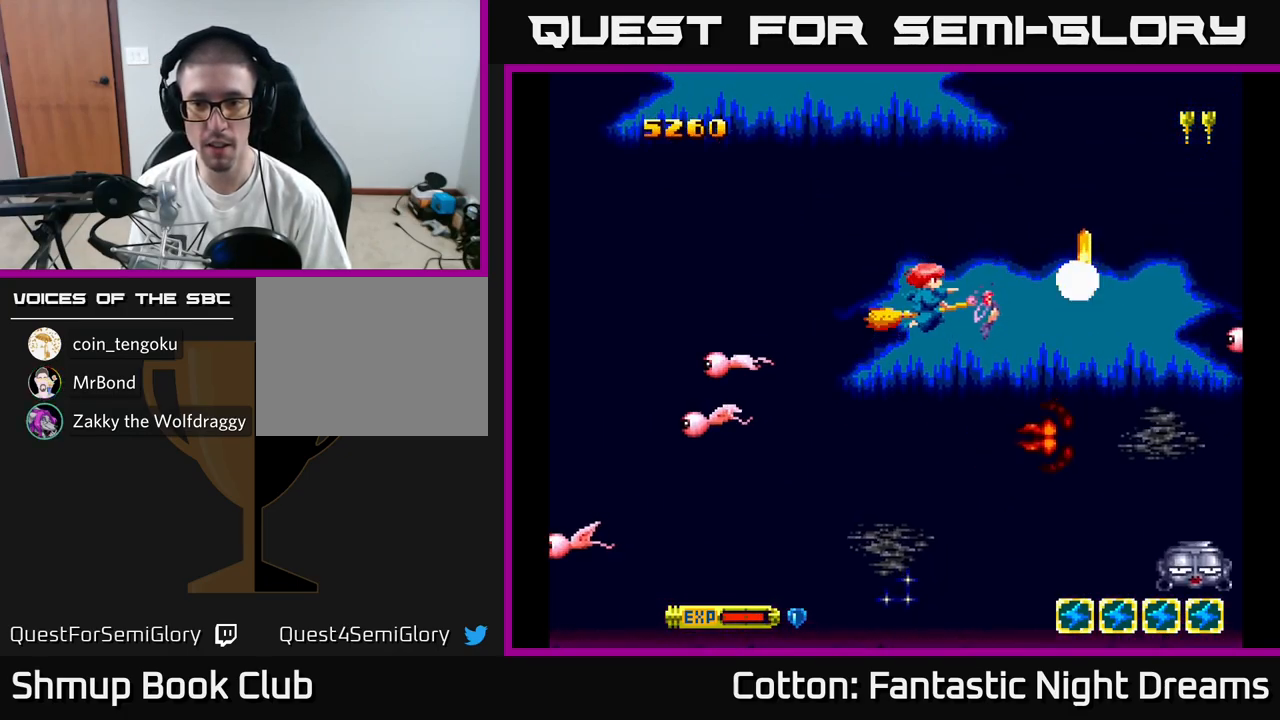
{"buttons": ["DPAD_DOWN", "DPAD_LEFT"], "right_stick": "center", "events": [[17, "DPAD_DOWN", "down"], [84, "DPAD_DOWN", "up"], [217, "DPAD_RIGHT", "down"], [367, "Y", "down"], [434, "DPAD_RIGHT", "up"], [467, "Y", "up"], [484, "DPAD_DOWN", "down"], [500, "DPAD_LEFT", "down"]]}
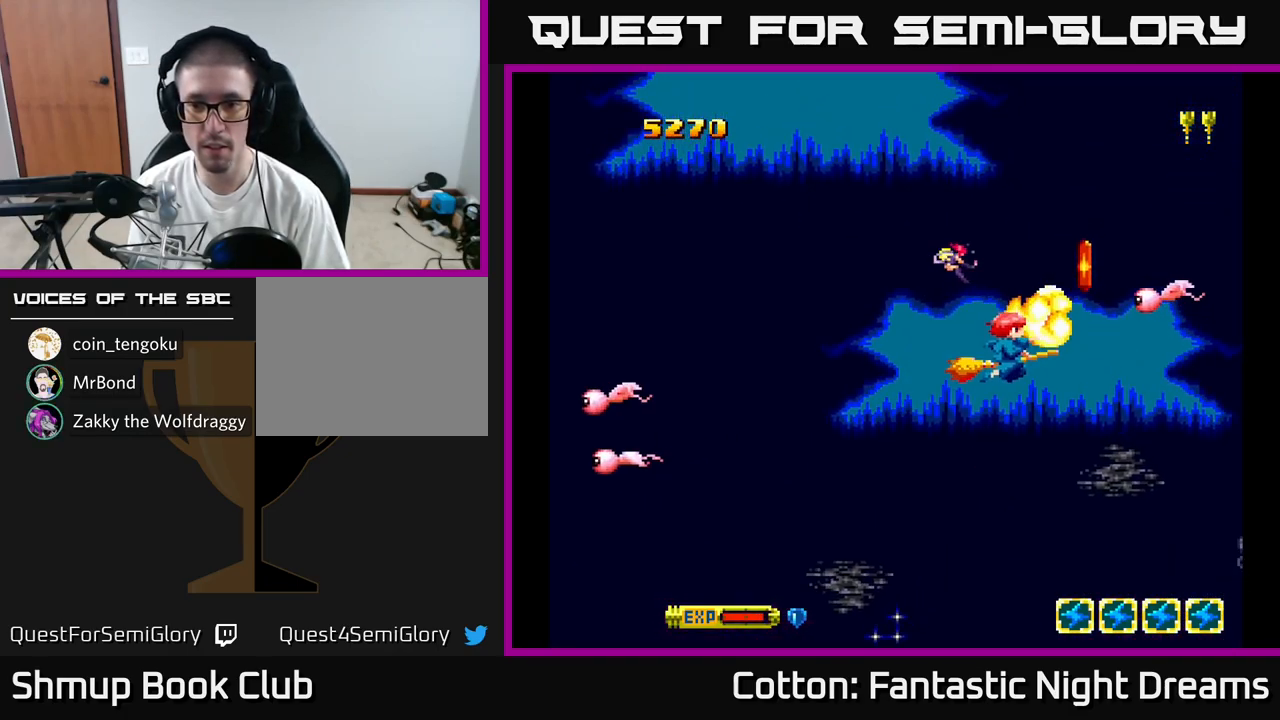
{"buttons": ["DPAD_RIGHT"], "right_stick": "center", "events": [[67, "DPAD_LEFT", "up"], [150, "DPAD_DOWN", "up"], [150, "DPAD_RIGHT", "down"], [184, "DPAD_RIGHT", "up"], [334, "DPAD_DOWN", "down"], [384, "DPAD_RIGHT", "down"], [401, "DPAD_DOWN", "up"]]}
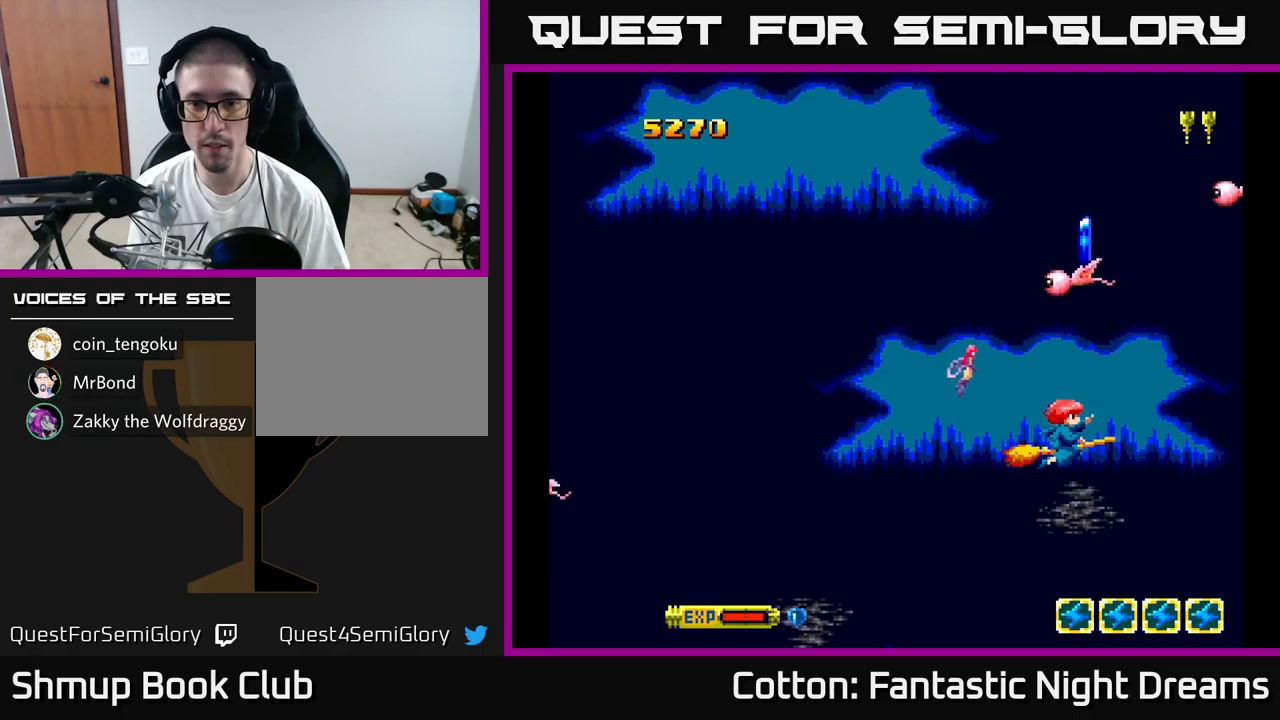
{"buttons": ["DPAD_DOWN", "DPAD_RIGHT"], "right_stick": "center", "events": [[100, "DPAD_RIGHT", "up"], [267, "DPAD_UP", "down"], [283, "DPAD_LEFT", "down"], [350, "DPAD_UP", "up"], [400, "DPAD_DOWN", "down"], [450, "DPAD_LEFT", "up"], [500, "DPAD_RIGHT", "down"]]}
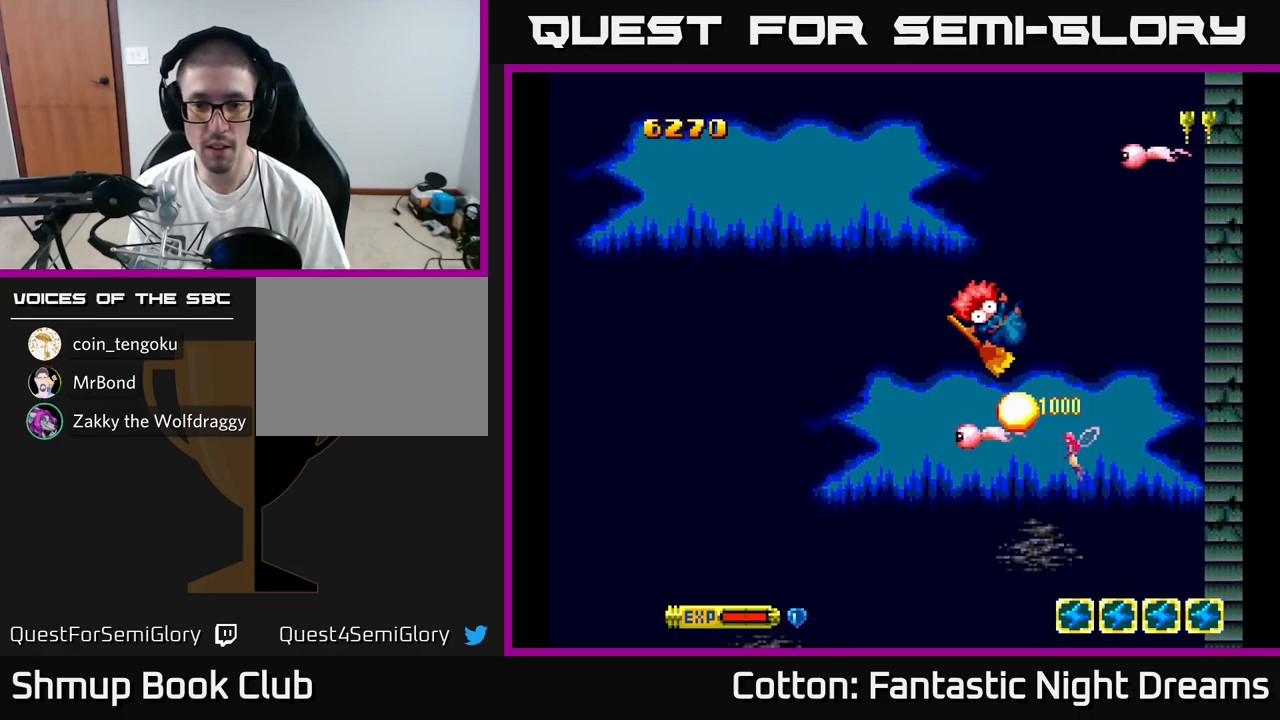
{"buttons": [], "right_stick": "center", "events": [[183, "DPAD_DOWN", "up"], [183, "DPAD_RIGHT", "up"], [217, "DPAD_LEFT", "down"], [217, "DPAD_UP", "down"], [317, "DPAD_UP", "up"], [333, "DPAD_LEFT", "up"]]}
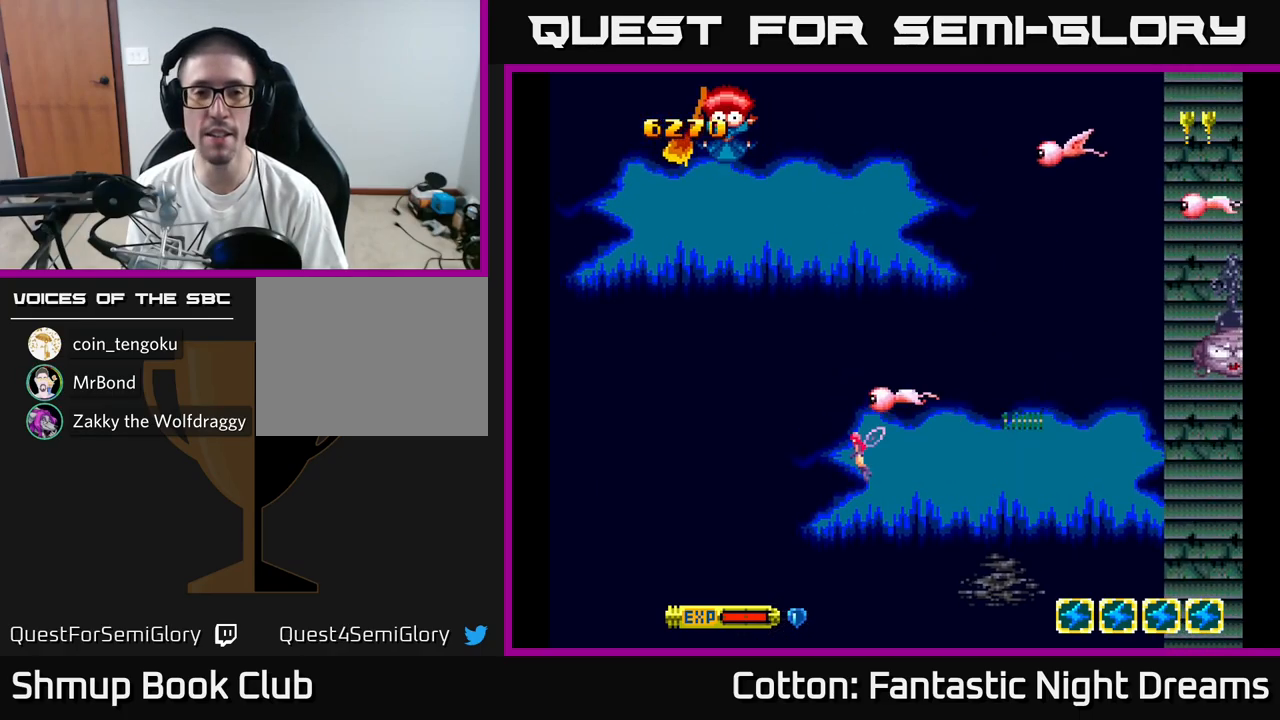
{"buttons": [], "right_stick": "center", "events": []}
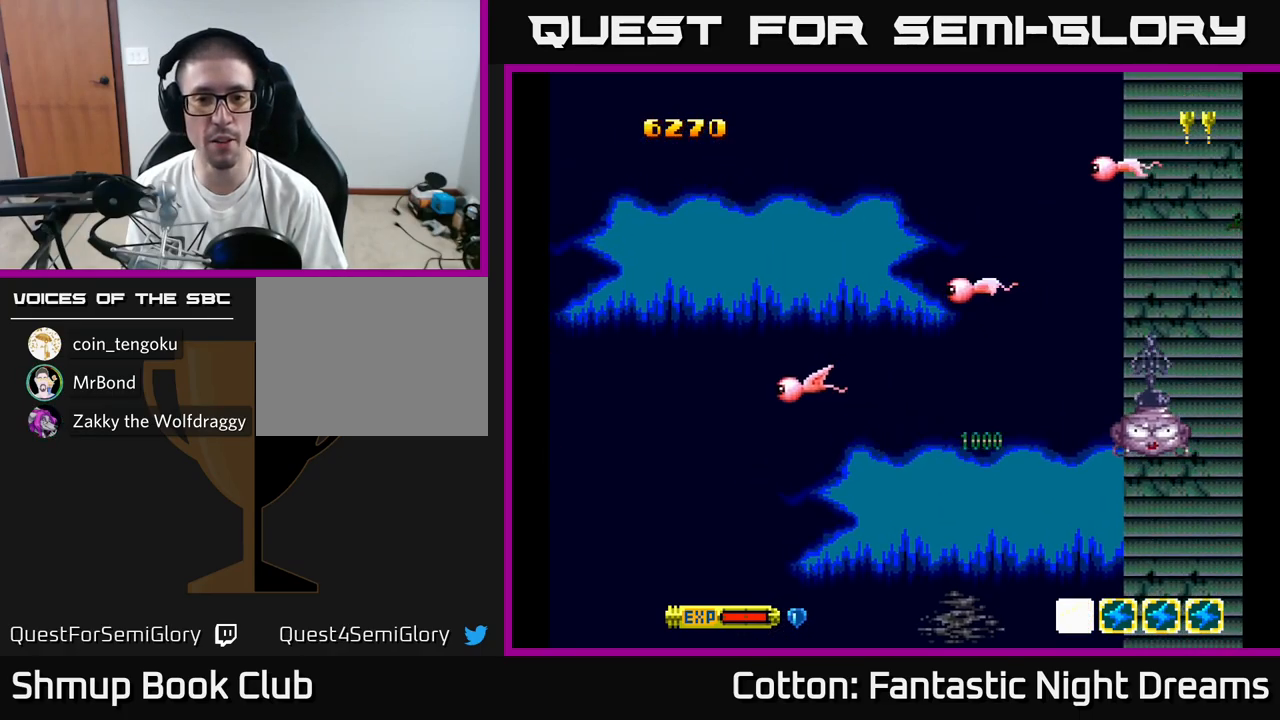
{"buttons": [], "right_stick": "center", "events": [[67, "right_stick", "left"], [83, "R3", "down"], [200, "R3", "up"], [233, "right_stick", "center"]]}
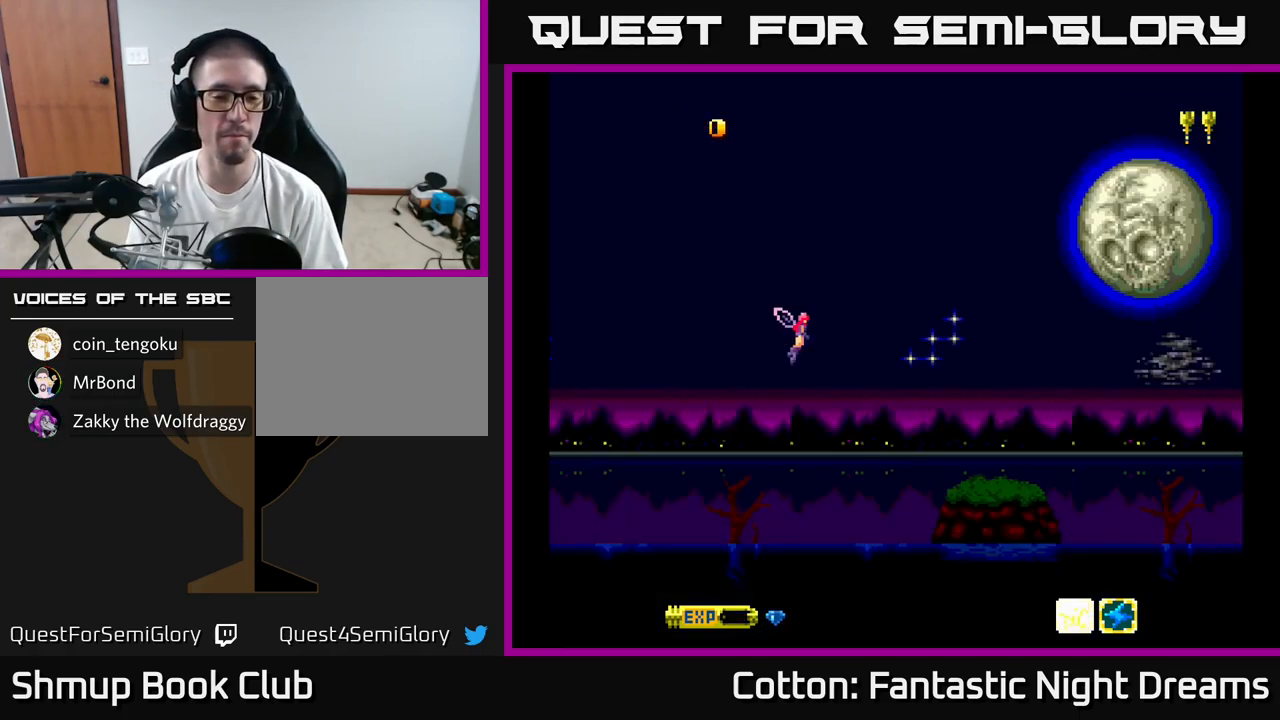
{"buttons": [], "right_stick": "center", "events": [[267, "START", "down"], [367, "START", "up"]]}
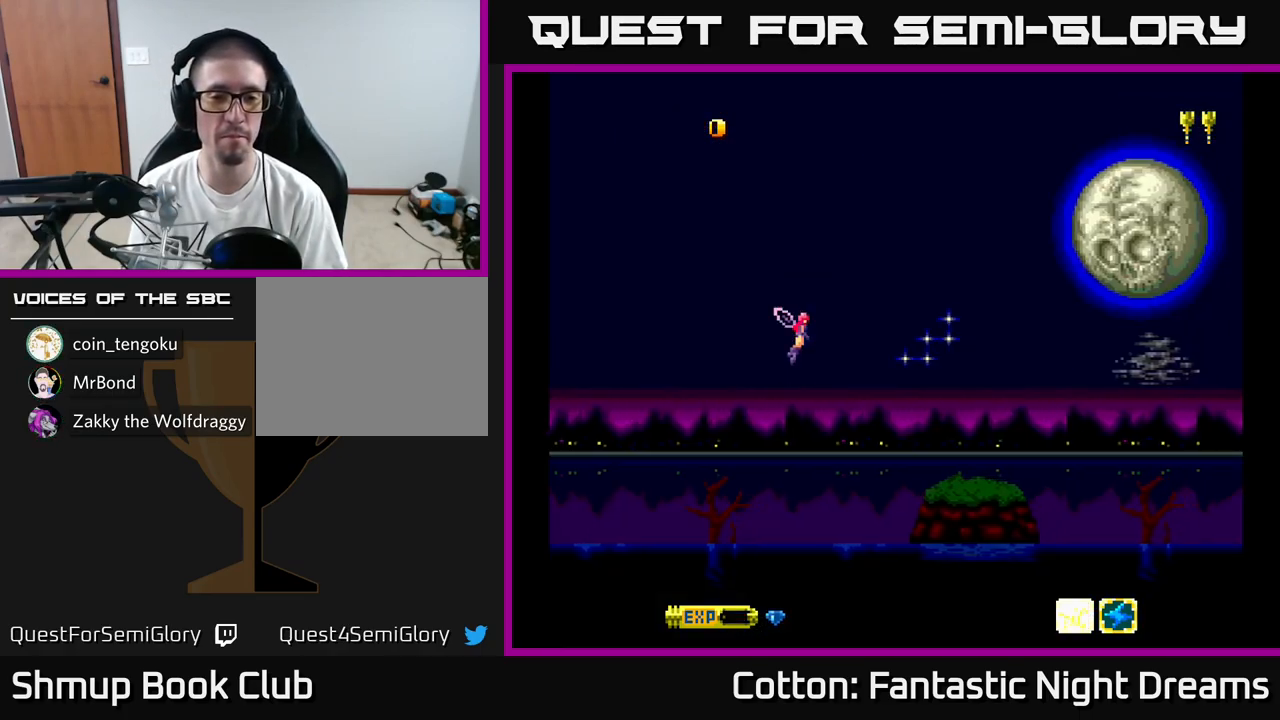
{"buttons": ["DPAD_RIGHT"], "right_stick": "center", "events": [[300, "DPAD_RIGHT", "down"]]}
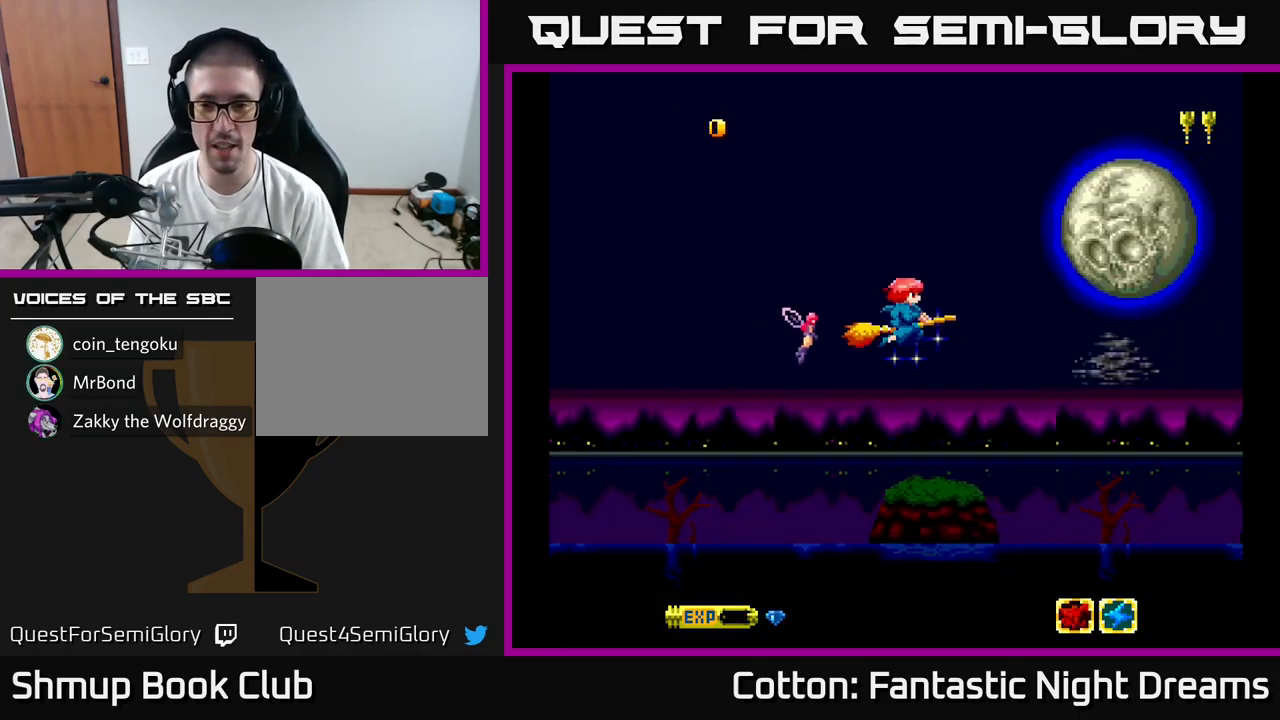
{"buttons": [], "right_stick": "center", "events": [[50, "DPAD_DOWN", "down"], [50, "DPAD_RIGHT", "up"], [150, "DPAD_DOWN", "up"]]}
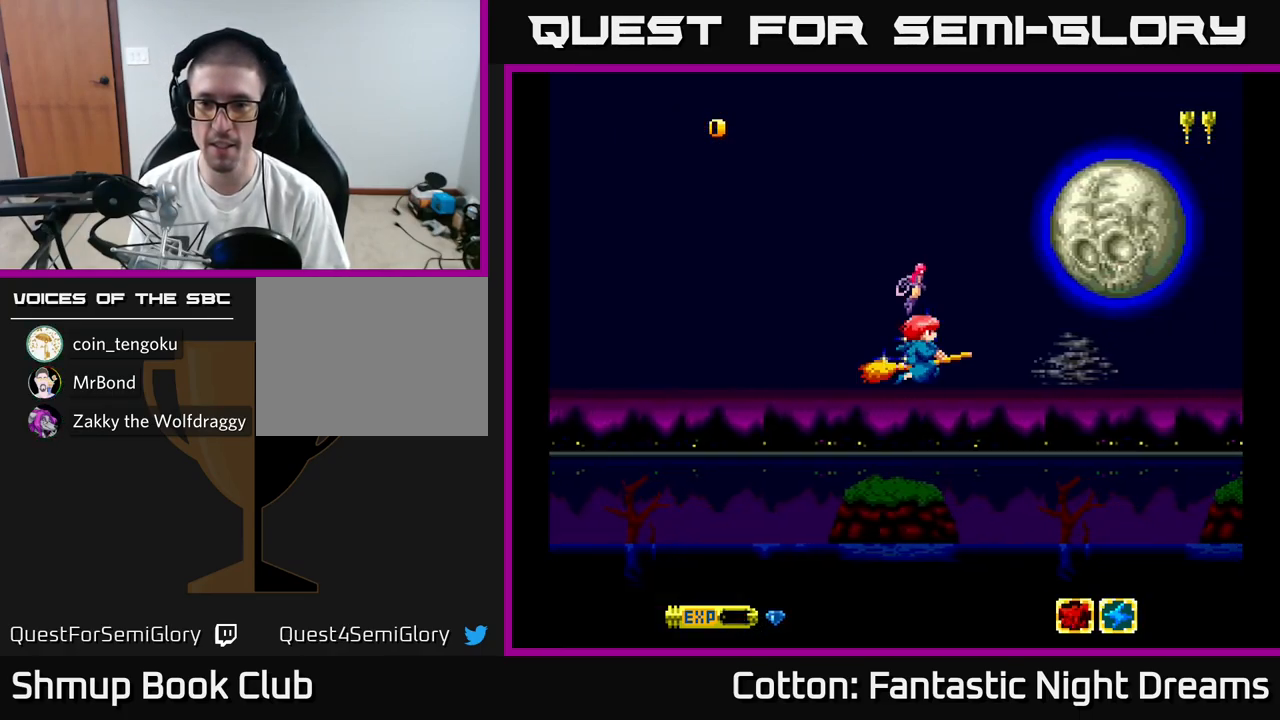
{"buttons": [], "right_stick": "center", "events": []}
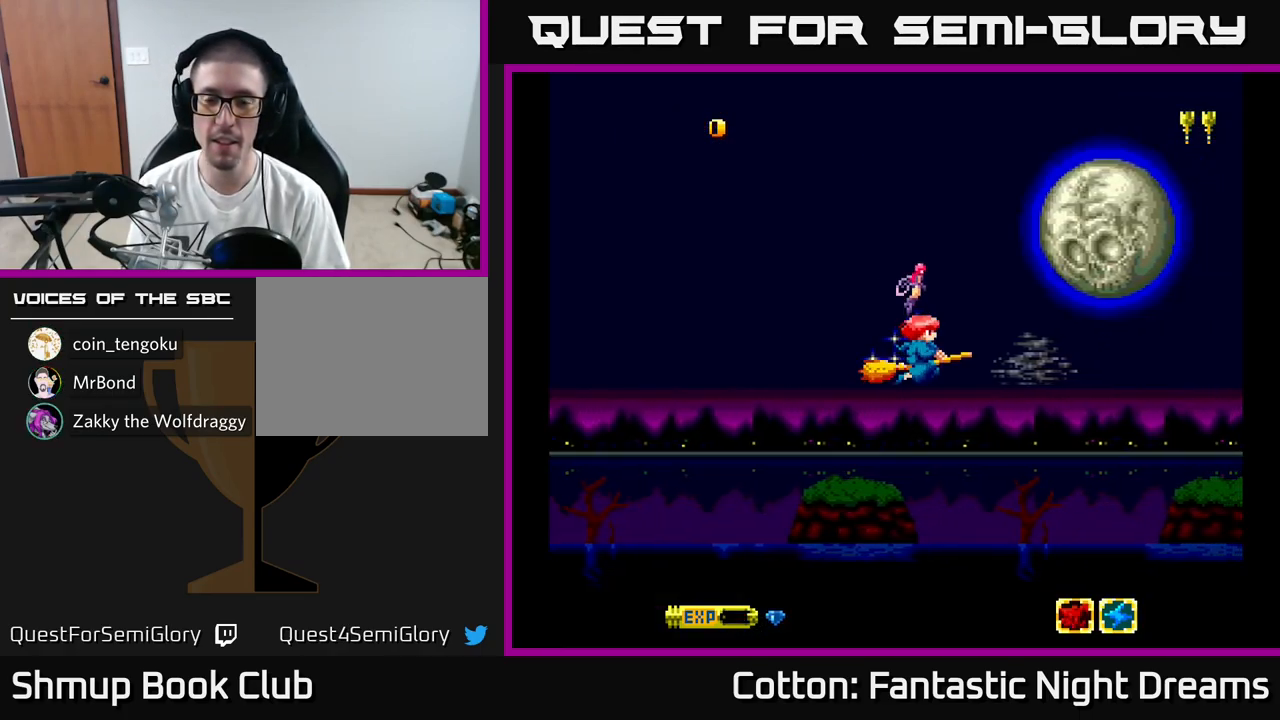
{"buttons": ["DPAD_RIGHT"], "right_stick": "center", "events": [[383, "DPAD_DOWN", "down"], [417, "DPAD_RIGHT", "down"], [500, "DPAD_DOWN", "up"]]}
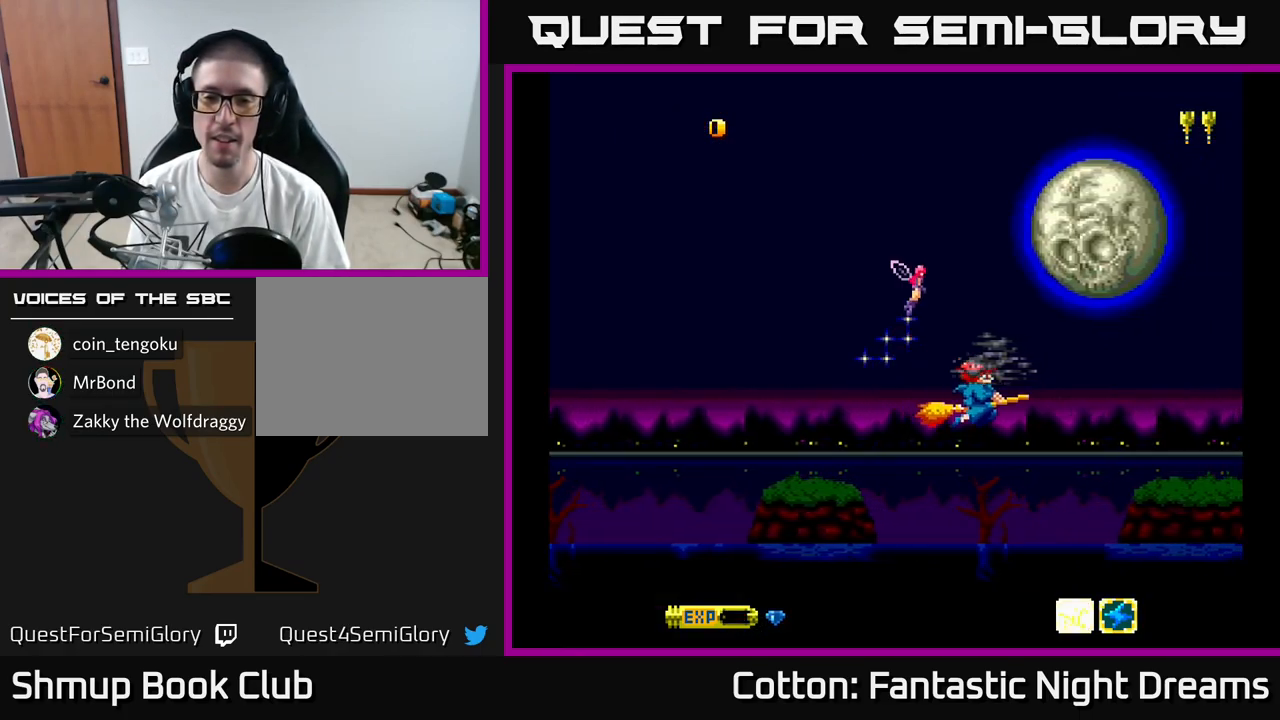
{"buttons": ["Y", "DPAD_UP"], "right_stick": "center", "events": [[83, "DPAD_RIGHT", "up"], [133, "DPAD_LEFT", "down"], [267, "DPAD_DOWN", "down"], [267, "DPAD_LEFT", "up"], [350, "DPAD_DOWN", "up"], [433, "Y", "down"], [466, "DPAD_UP", "down"]]}
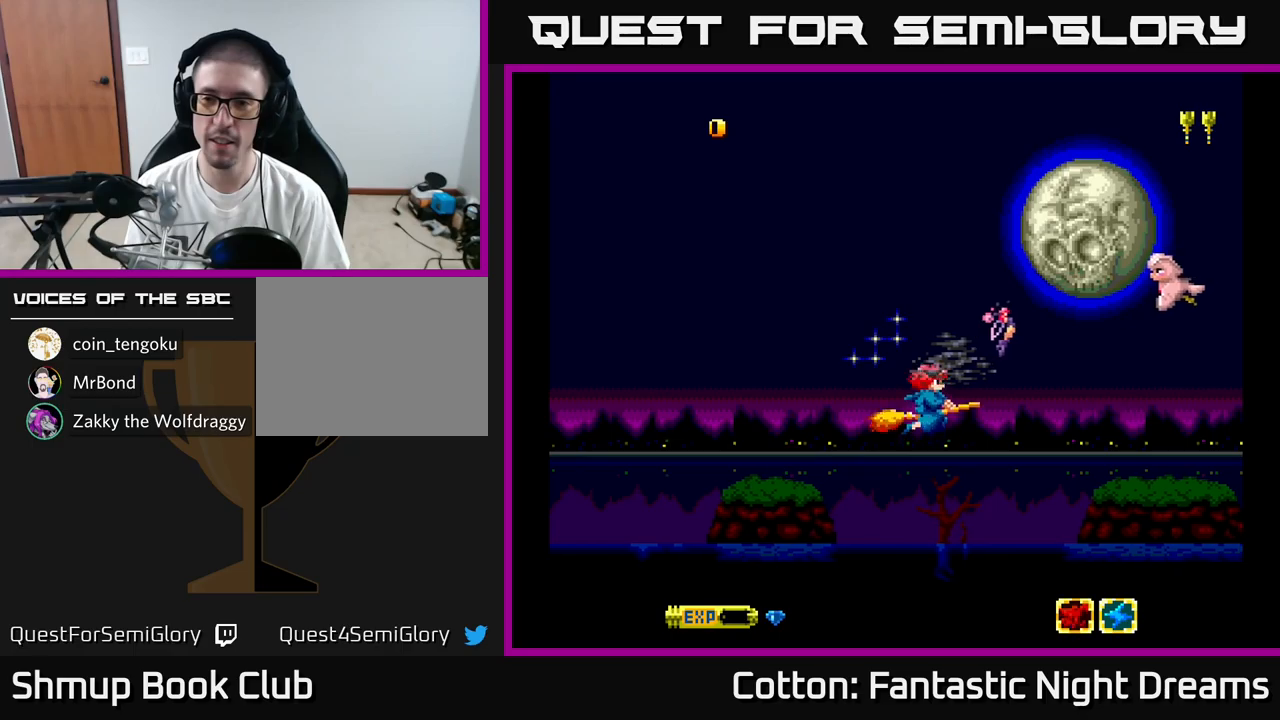
{"buttons": ["Y"], "right_stick": "center", "events": [[217, "DPAD_UP", "up"], [283, "DPAD_DOWN", "down"], [350, "DPAD_DOWN", "up"]]}
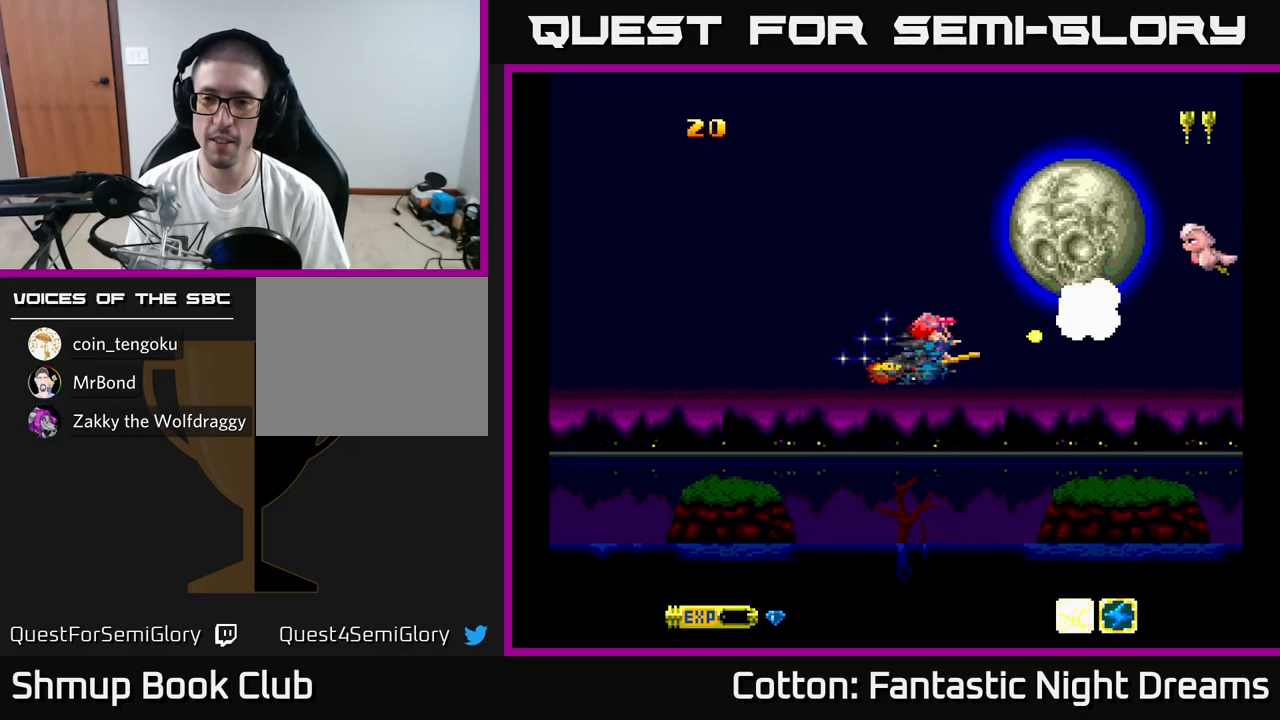
{"buttons": ["Y"], "right_stick": "center", "events": [[117, "DPAD_UP", "down"], [200, "DPAD_RIGHT", "down"], [217, "DPAD_UP", "up"], [267, "DPAD_DOWN", "down"], [317, "DPAD_RIGHT", "up"], [333, "DPAD_DOWN", "up"]]}
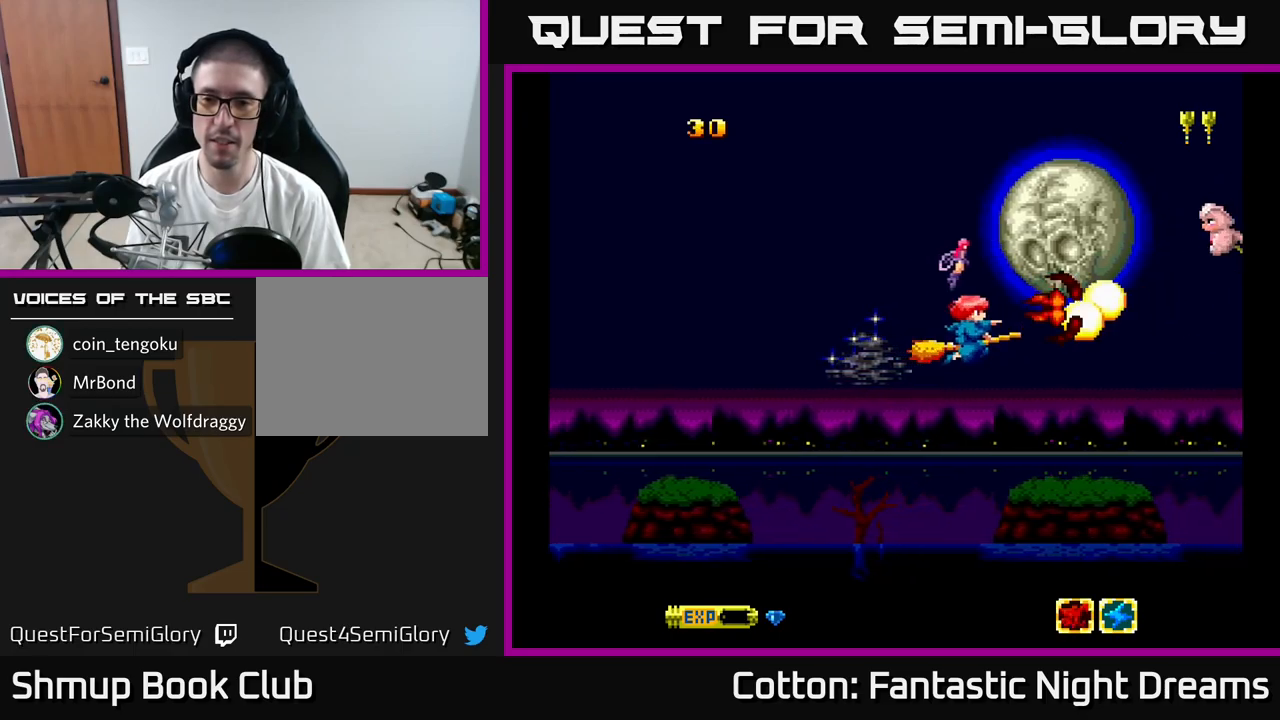
{"buttons": ["Y"], "right_stick": "center", "events": [[67, "DPAD_LEFT", "down"], [117, "DPAD_UP", "down"], [150, "DPAD_LEFT", "up"], [233, "DPAD_RIGHT", "down"], [233, "DPAD_UP", "up"], [300, "DPAD_RIGHT", "up"]]}
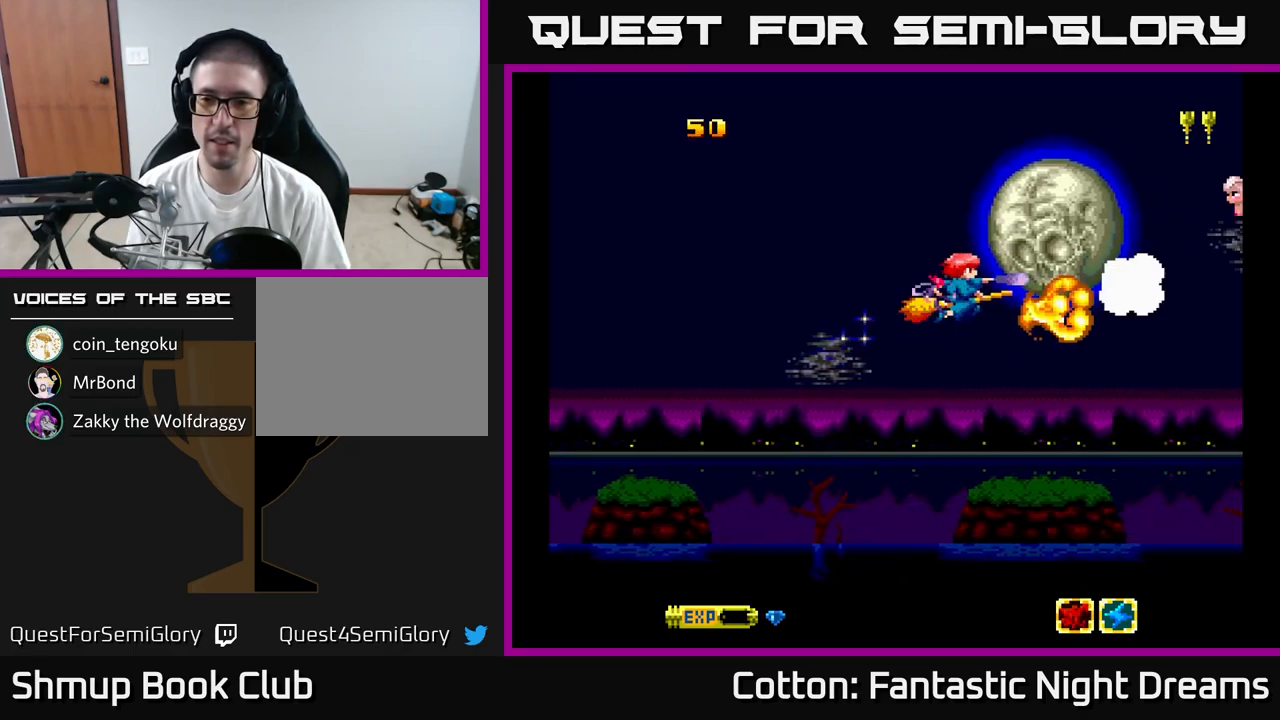
{"buttons": ["Y"], "right_stick": "center", "events": []}
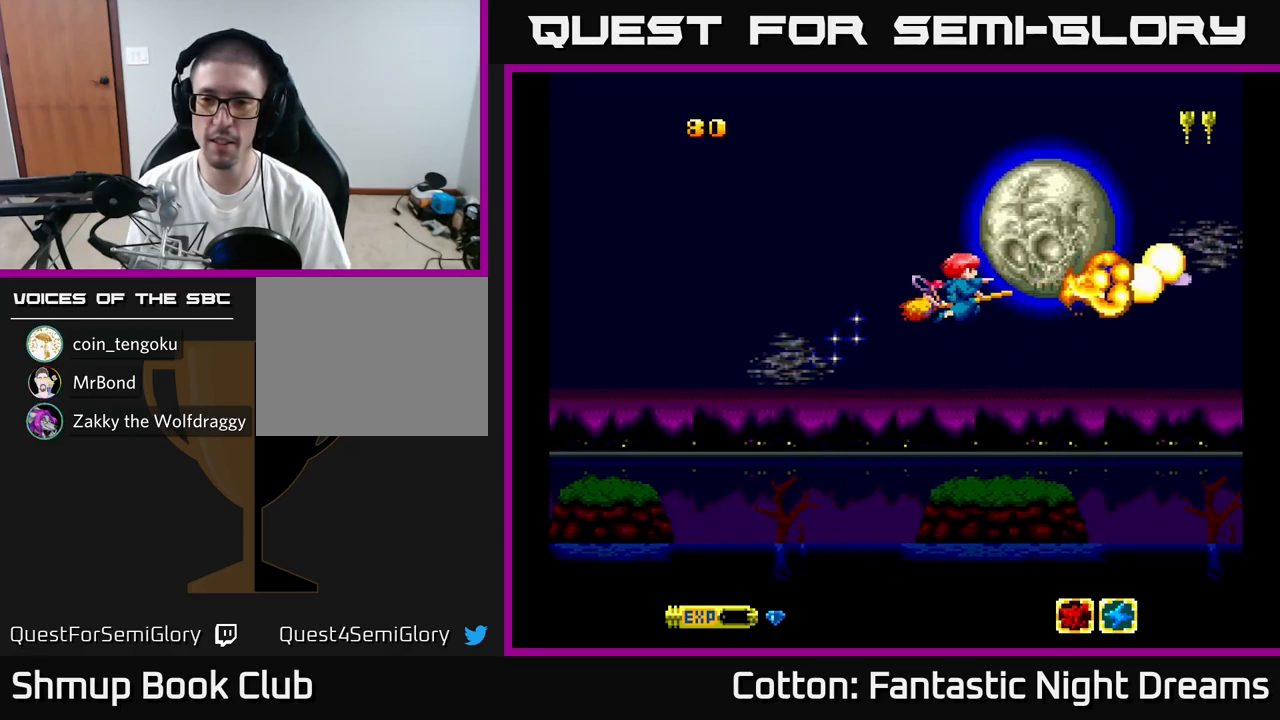
{"buttons": ["Y"], "right_stick": "center", "events": []}